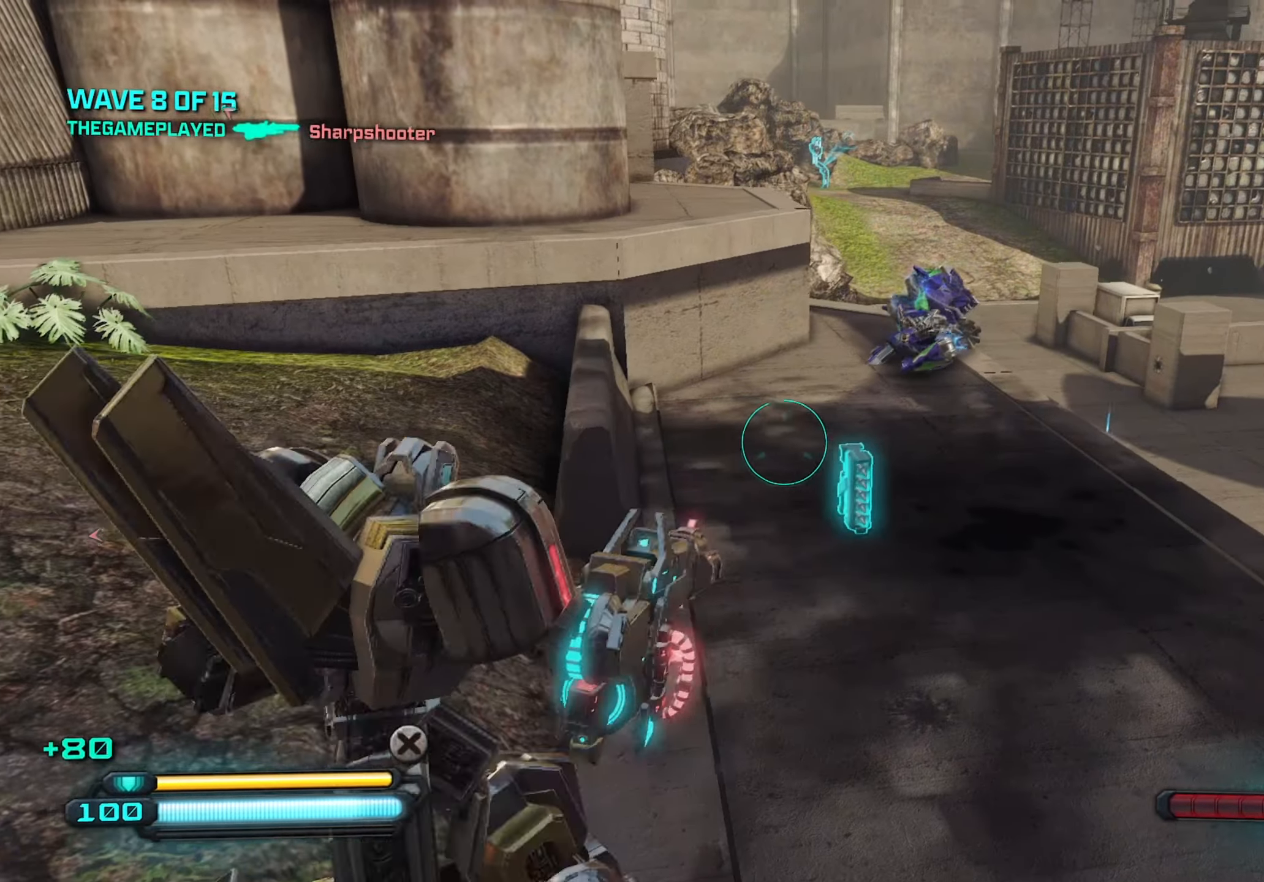
Gameplay with keyboard and mouse; each line is a JSON object with the keys and mouse buttons held at the frame after it. "events" lists presses ("down") and releases ("up") of "1", "2", "3", "4", "5", "a", "alt", "c", "caps_lock", "ctrl", "d", "e", "f", "g", "q", "r", "s", "shift", "space", "t", "tab", "v", "w", "x", "z", "mouse_left", "mouse_wheel" and "mouse_right" between this image and that frame as [ms after this image, input, new state], when the widget could be followed in between. "mouse_left", "mouse_wheel", "mouse_right" = the "left", "wheel", "right" buttons of the "mouse" list. No other keys are recorded. "wheel" means that the mouse wheel is clicked or scrolled. "mouse_move" is the direction in which the mouse moves at that frame (one of eight, or "still"), when it could be read.
{"keys": ["d"], "mouse": [], "mouse_move": "still", "events": [[50, "w", "down"], [100, "a", "up"], [234, "d", "down"], [234, "w", "up"], [284, "a", "down"], [284, "d", "up"], [417, "a", "up"], [417, "d", "down"]]}
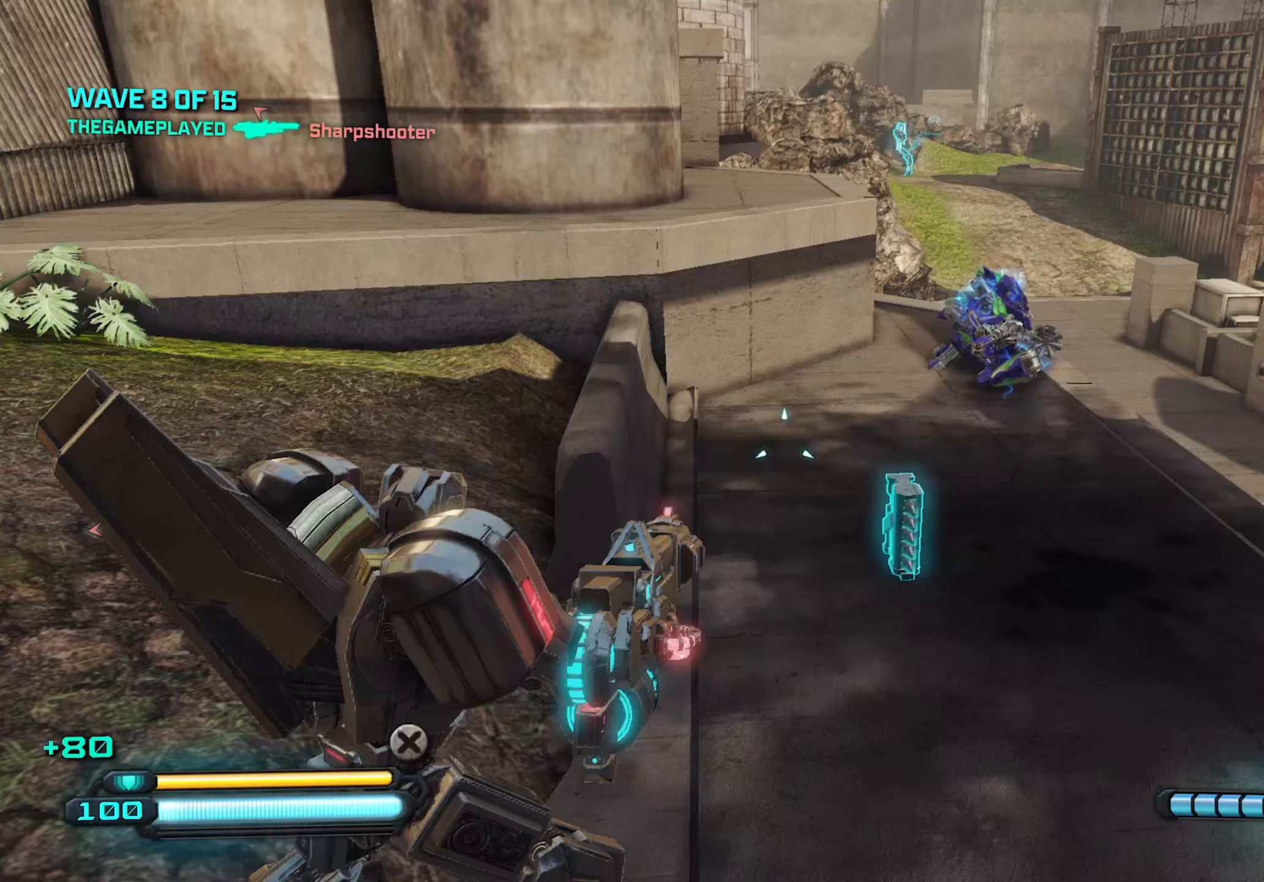
{"keys": ["a", "w"], "mouse": [], "mouse_move": "up-right", "events": [[16, "w", "down"], [300, "d", "up"], [350, "a", "down"]]}
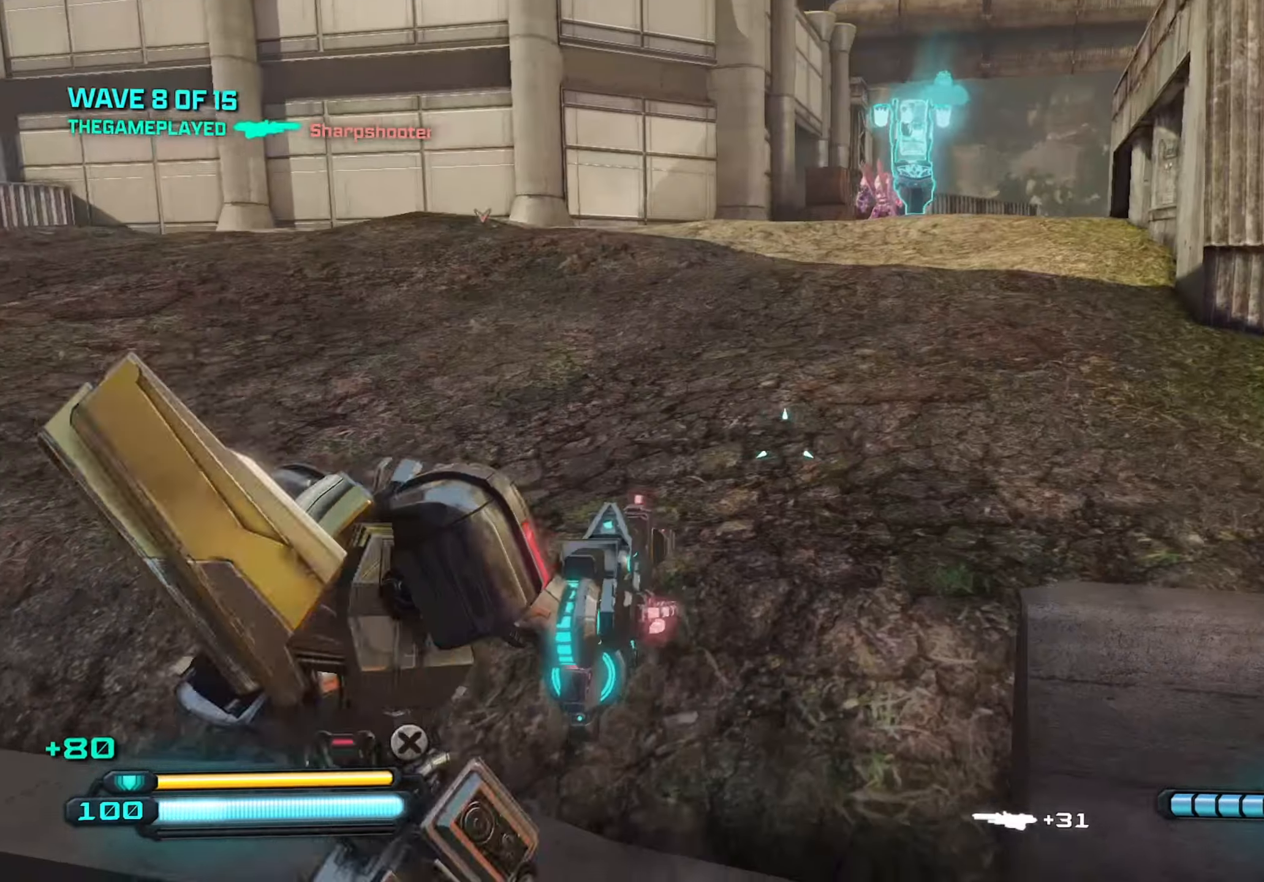
{"keys": ["d", "w"], "mouse": [], "mouse_move": "right", "events": [[216, "a", "up"], [400, "d", "down"]]}
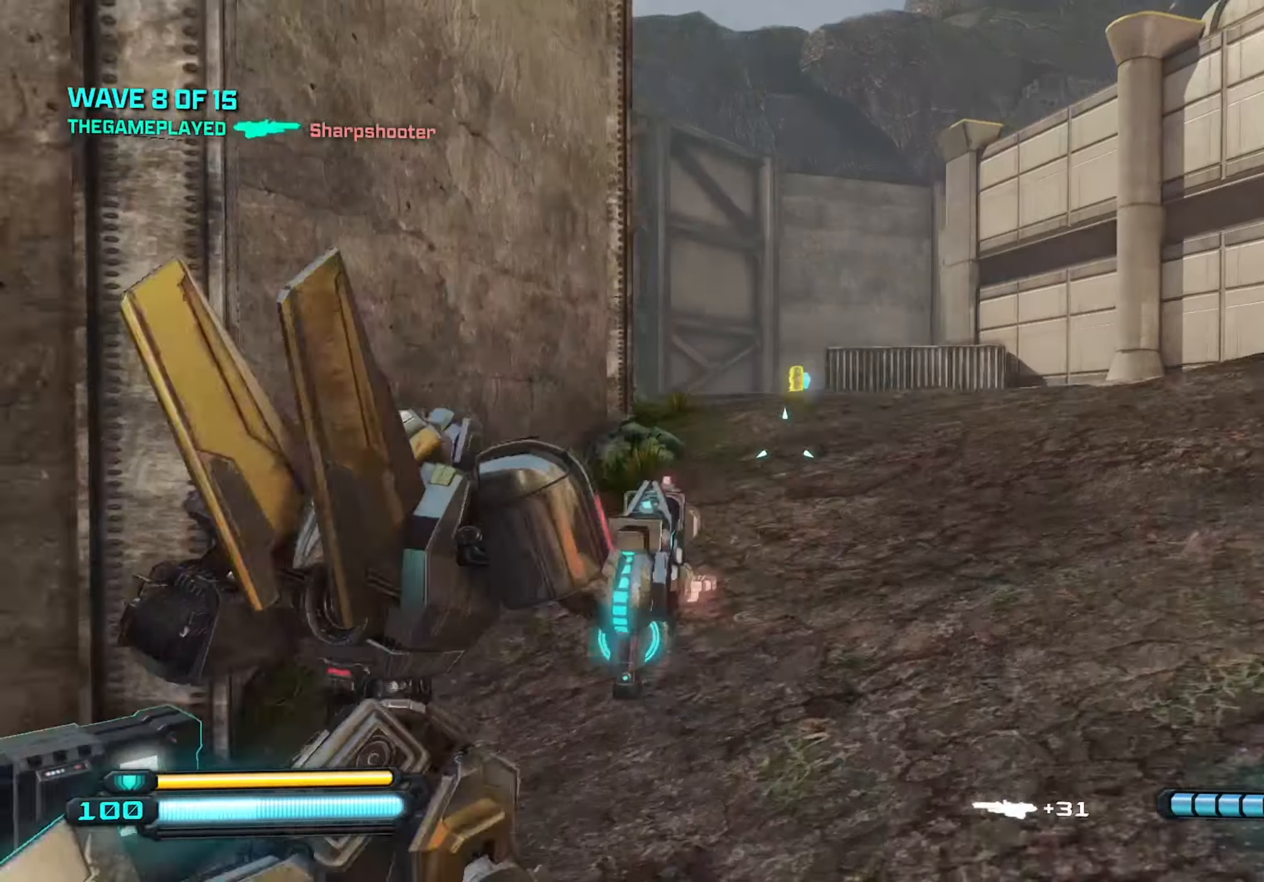
{"keys": ["w"], "mouse": [], "mouse_move": "still", "events": [[483, "d", "up"]]}
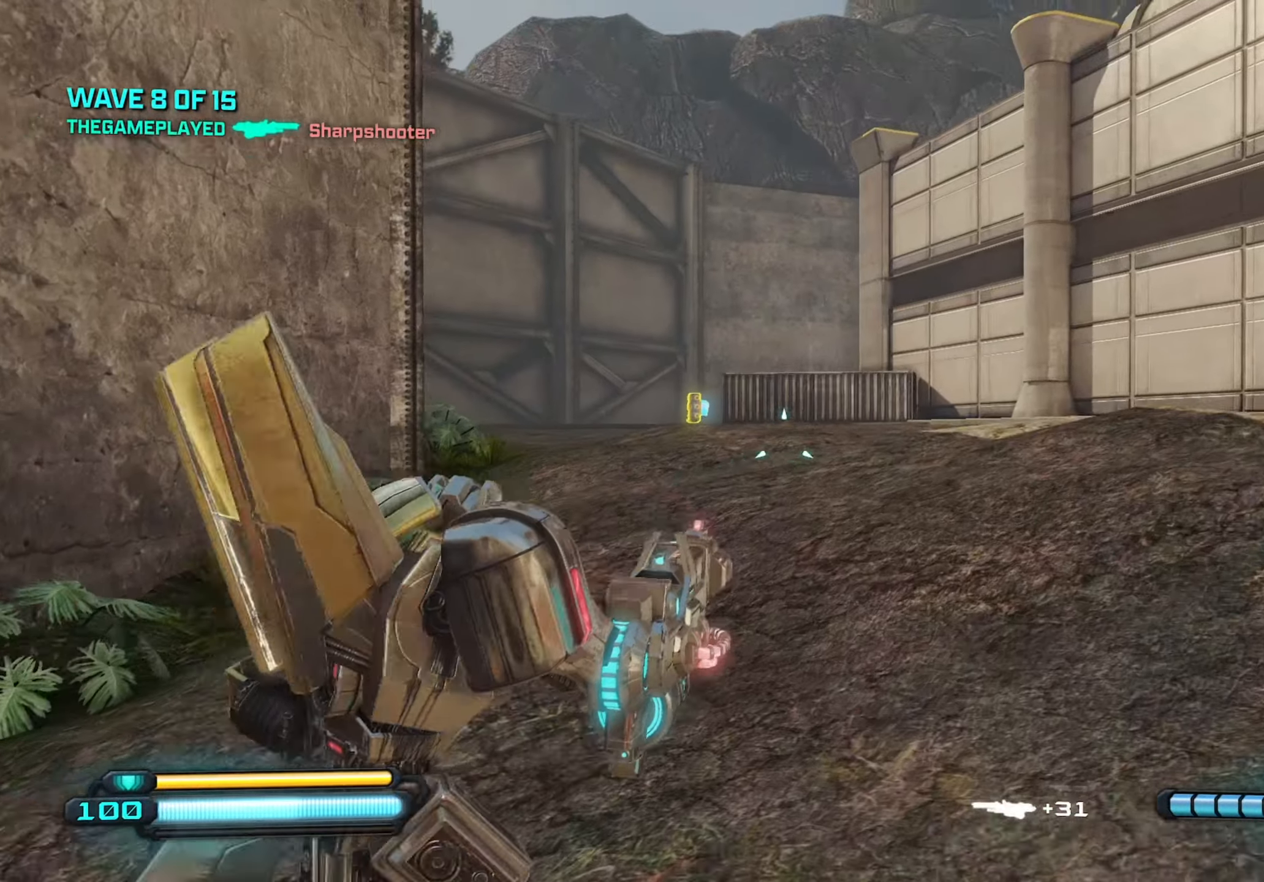
{"keys": ["w"], "mouse": [], "mouse_move": "still", "events": [[200, "shift", "down"], [300, "shift", "up"]]}
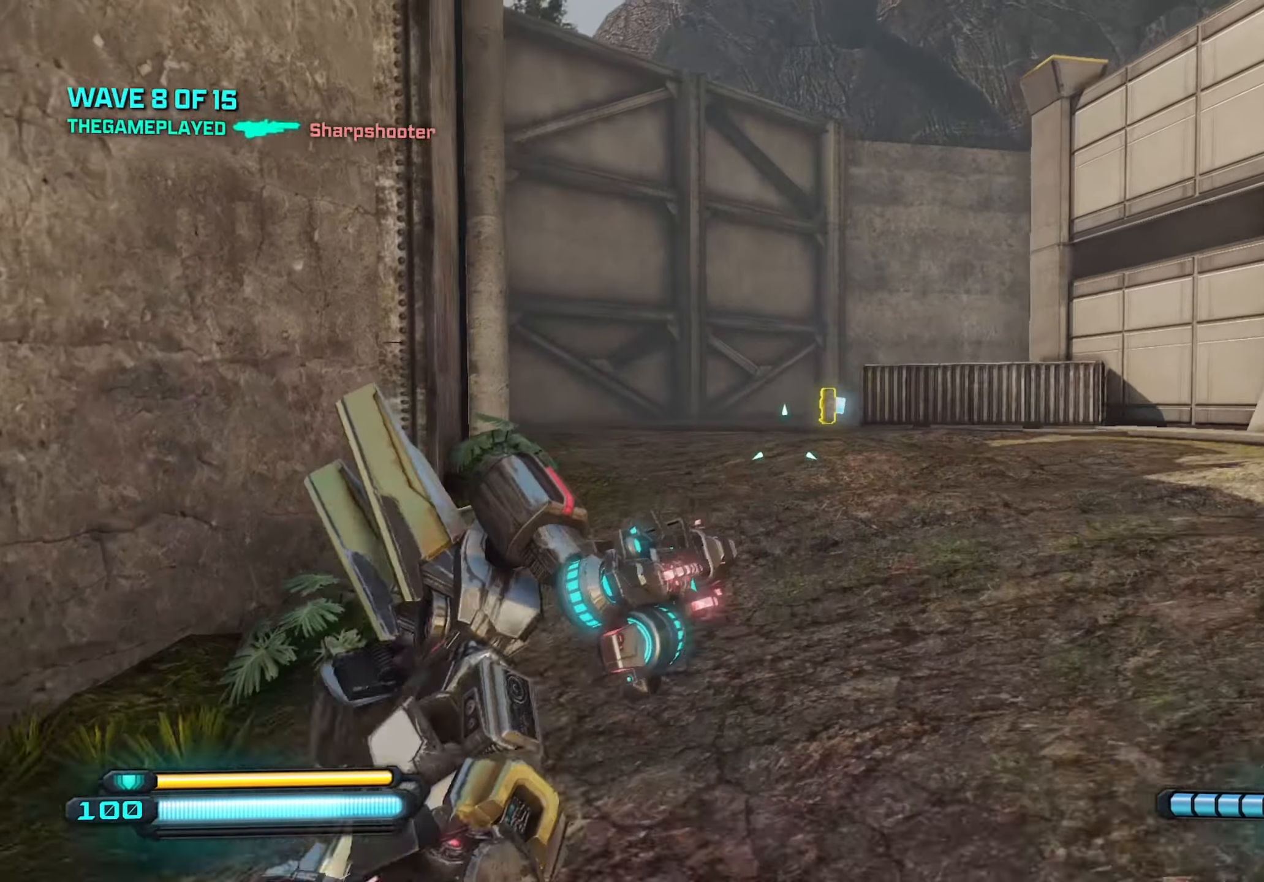
{"keys": ["w"], "mouse": [], "mouse_move": "still", "events": []}
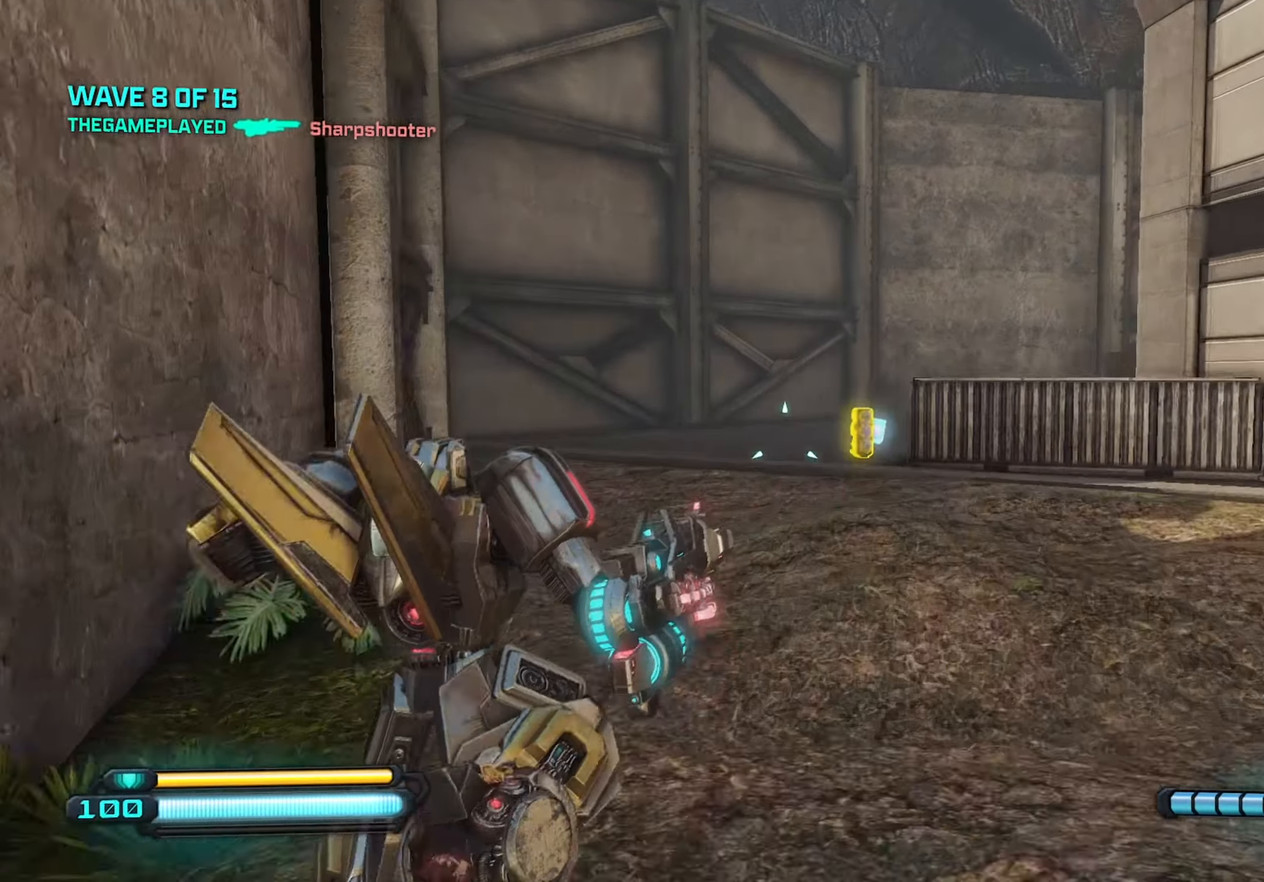
{"keys": ["a", "w"], "mouse": [], "mouse_move": "still", "events": [[383, "a", "down"]]}
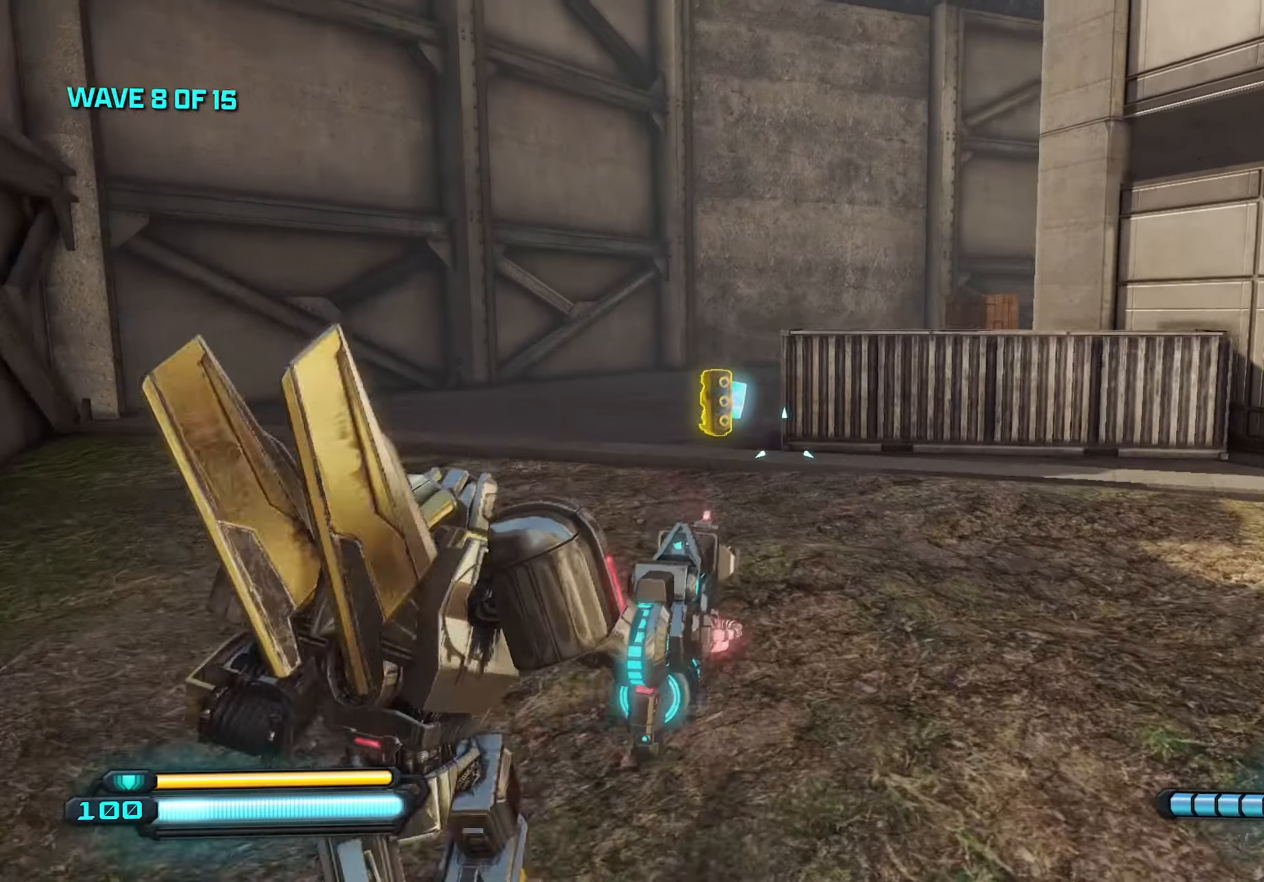
{"keys": ["w"], "mouse": [], "mouse_move": "still", "events": [[16, "a", "up"], [250, "shift", "down"], [350, "shift", "up"]]}
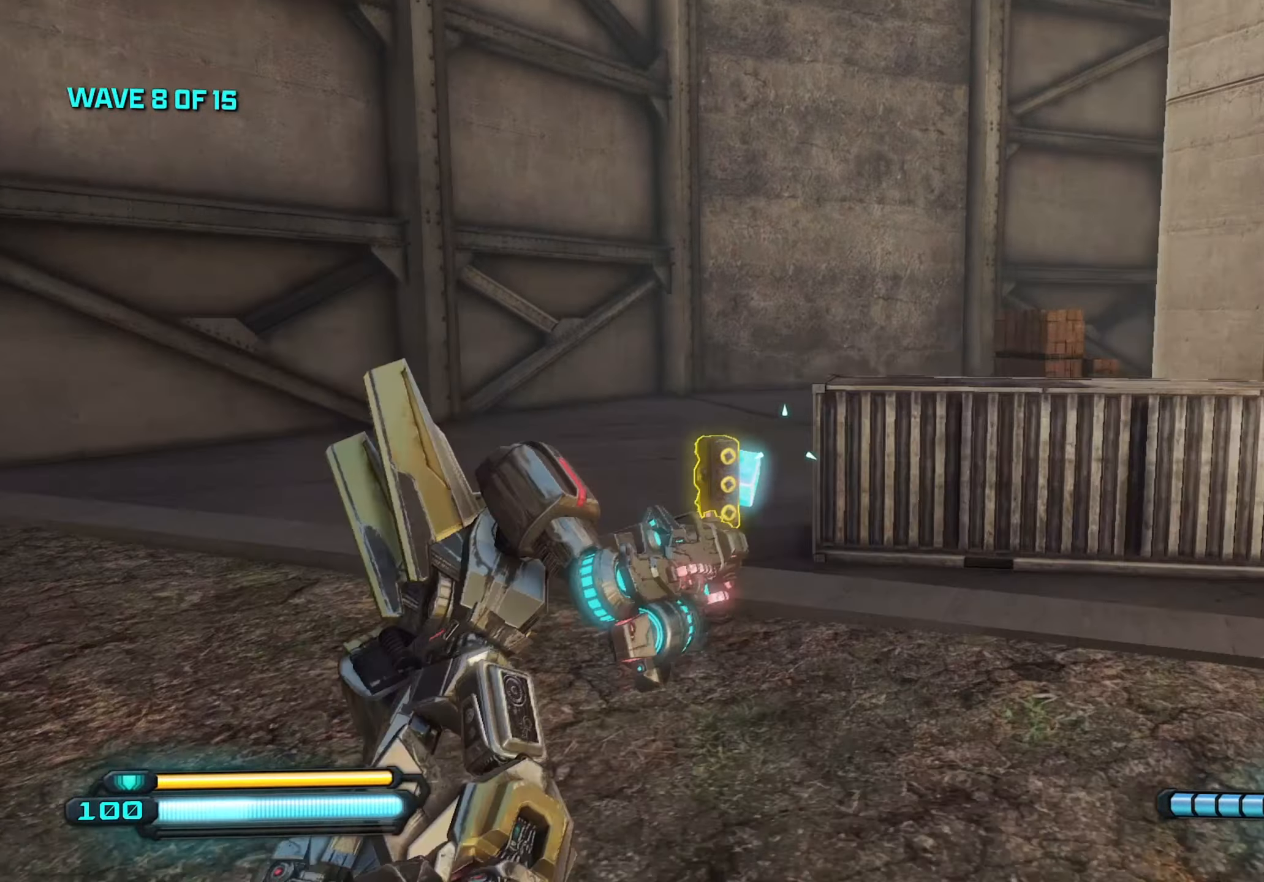
{"keys": ["a"], "mouse": [], "mouse_move": "right", "events": [[83, "a", "down"], [166, "w", "up"]]}
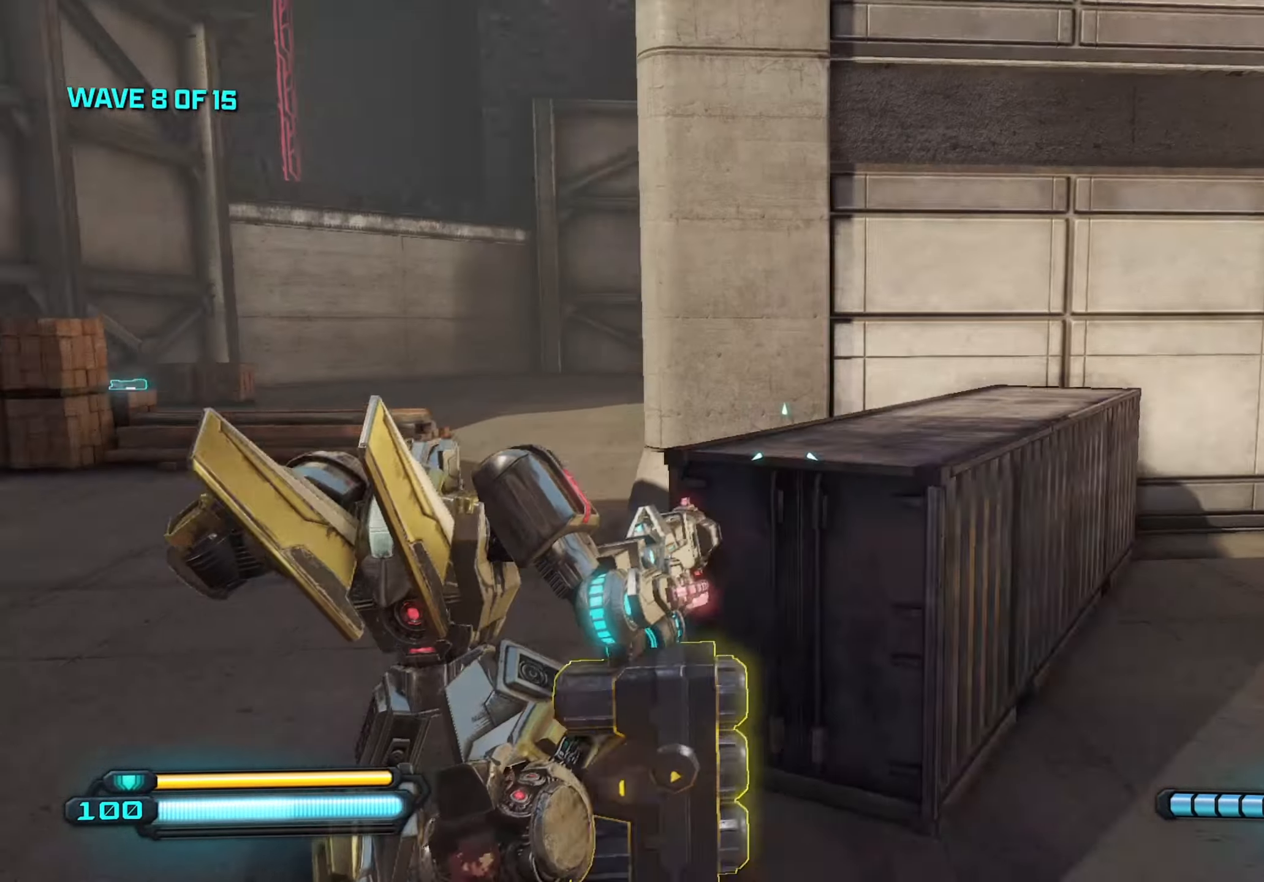
{"keys": ["d", "space"], "mouse": [], "mouse_move": "right", "events": [[100, "a", "up"], [100, "d", "down"], [416, "space", "down"]]}
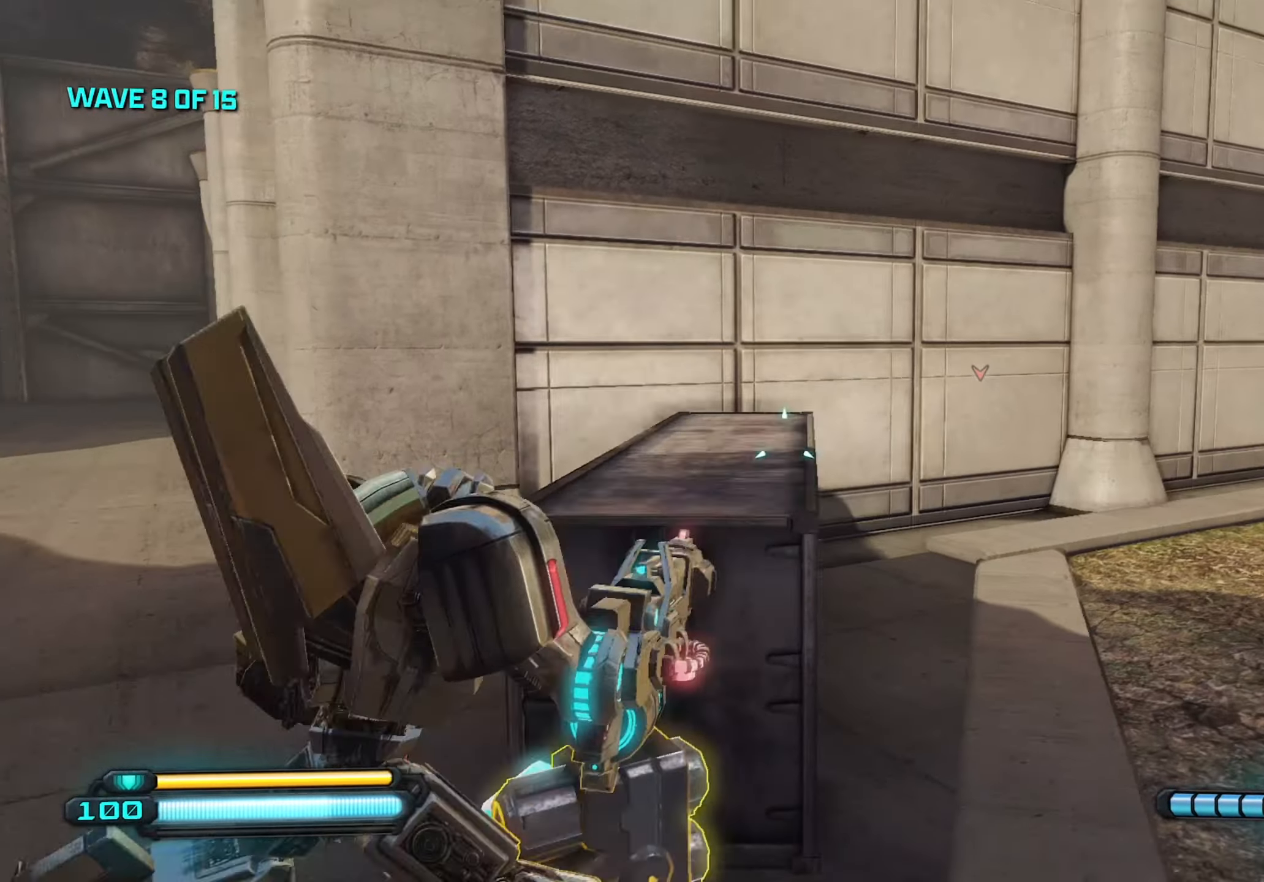
{"keys": ["w"], "mouse": [], "mouse_move": "still", "events": [[67, "space", "up"], [67, "w", "down"], [167, "d", "up"], [250, "f", "down"], [350, "f", "up"]]}
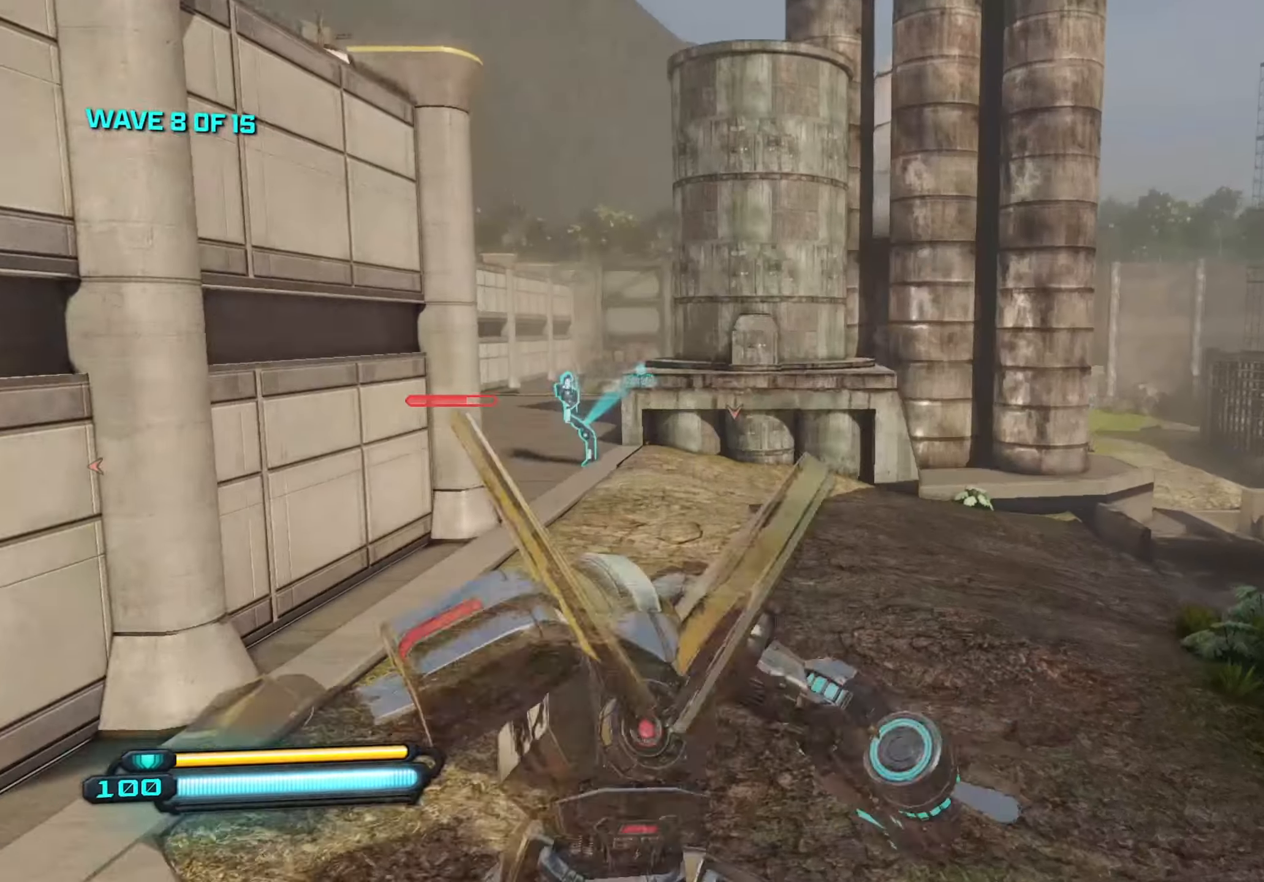
{"keys": ["w"], "mouse": ["right"], "mouse_move": "up", "events": [[217, "mouse_right", "down"]]}
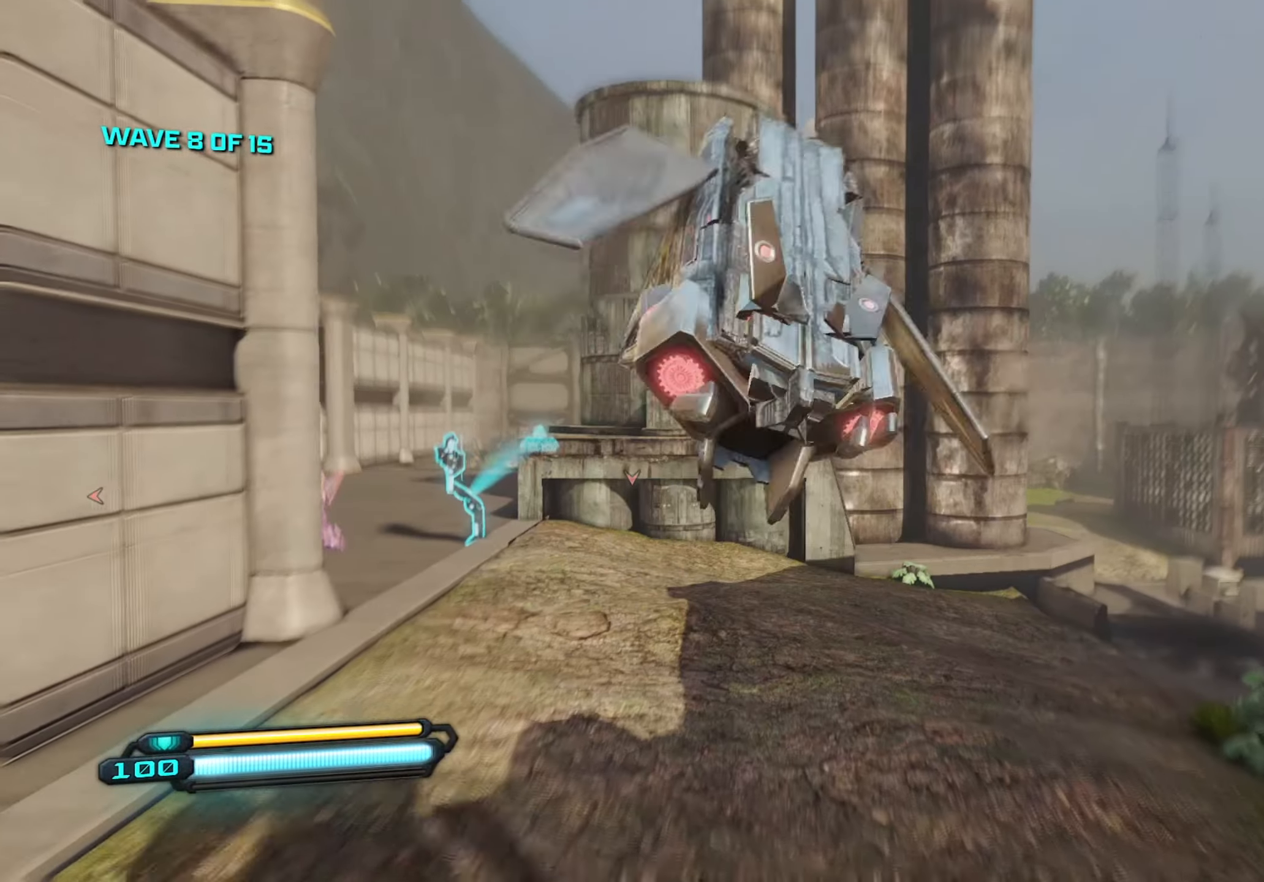
{"keys": ["w"], "mouse": ["right"], "mouse_move": "still", "events": []}
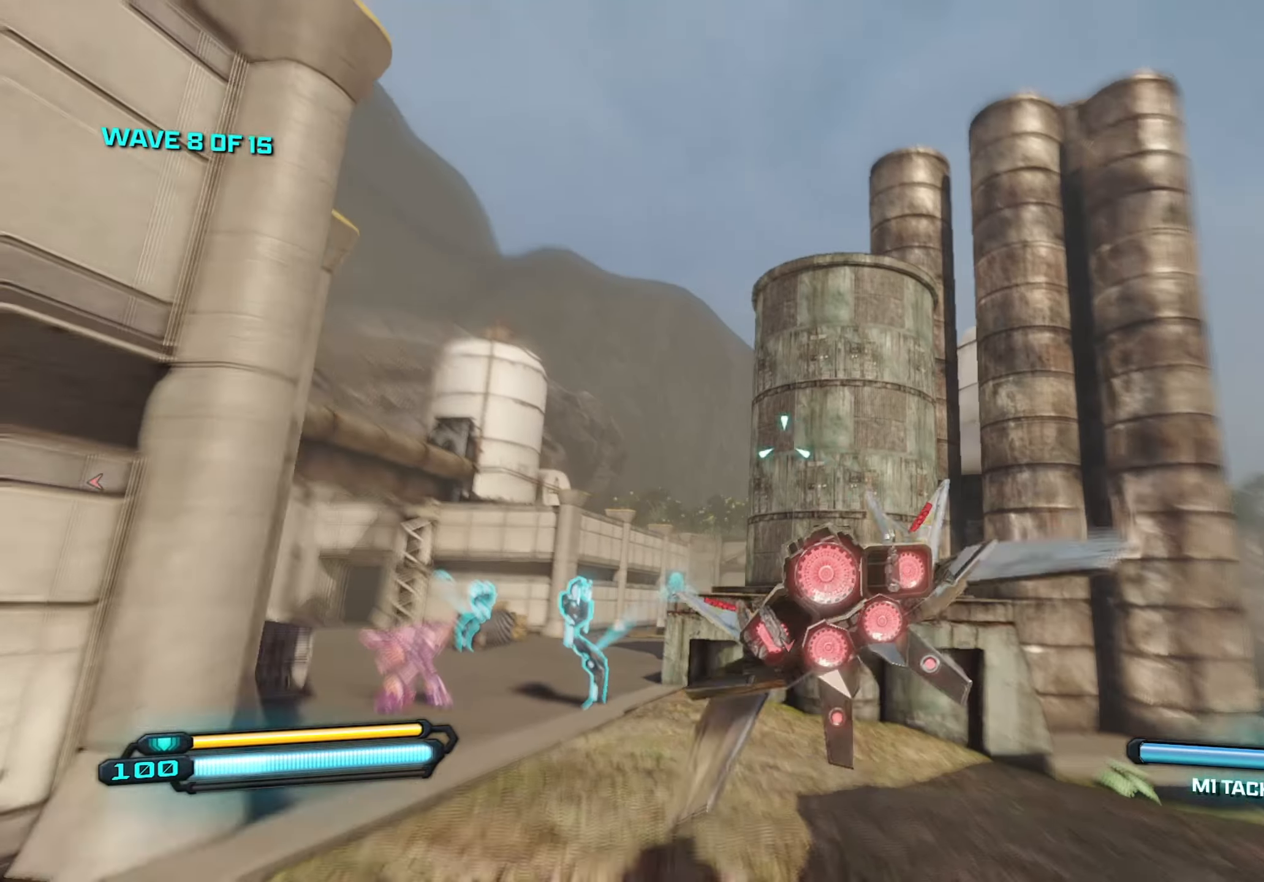
{"keys": ["w"], "mouse": ["right"], "mouse_move": "down-left", "events": []}
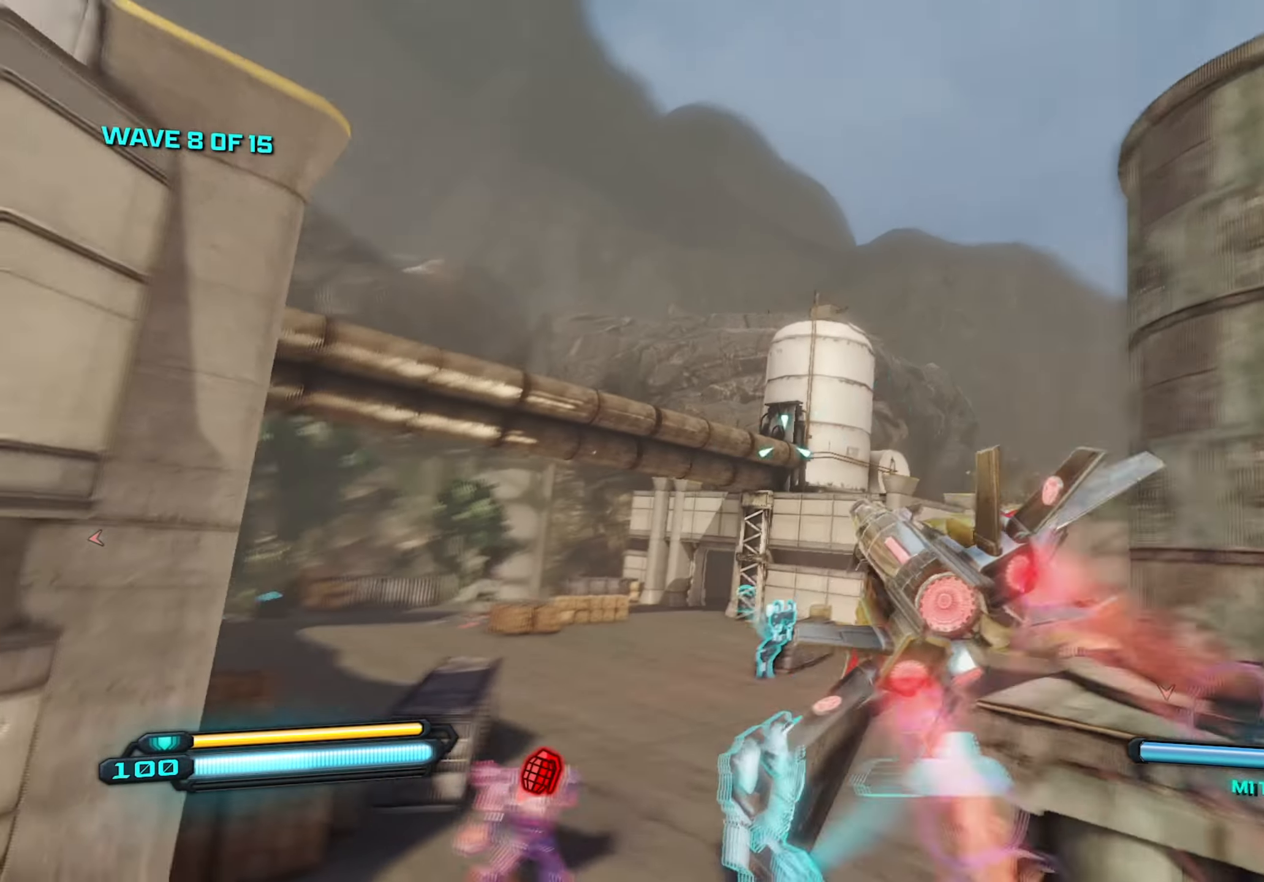
{"keys": ["w"], "mouse": ["right"], "mouse_move": "still", "events": []}
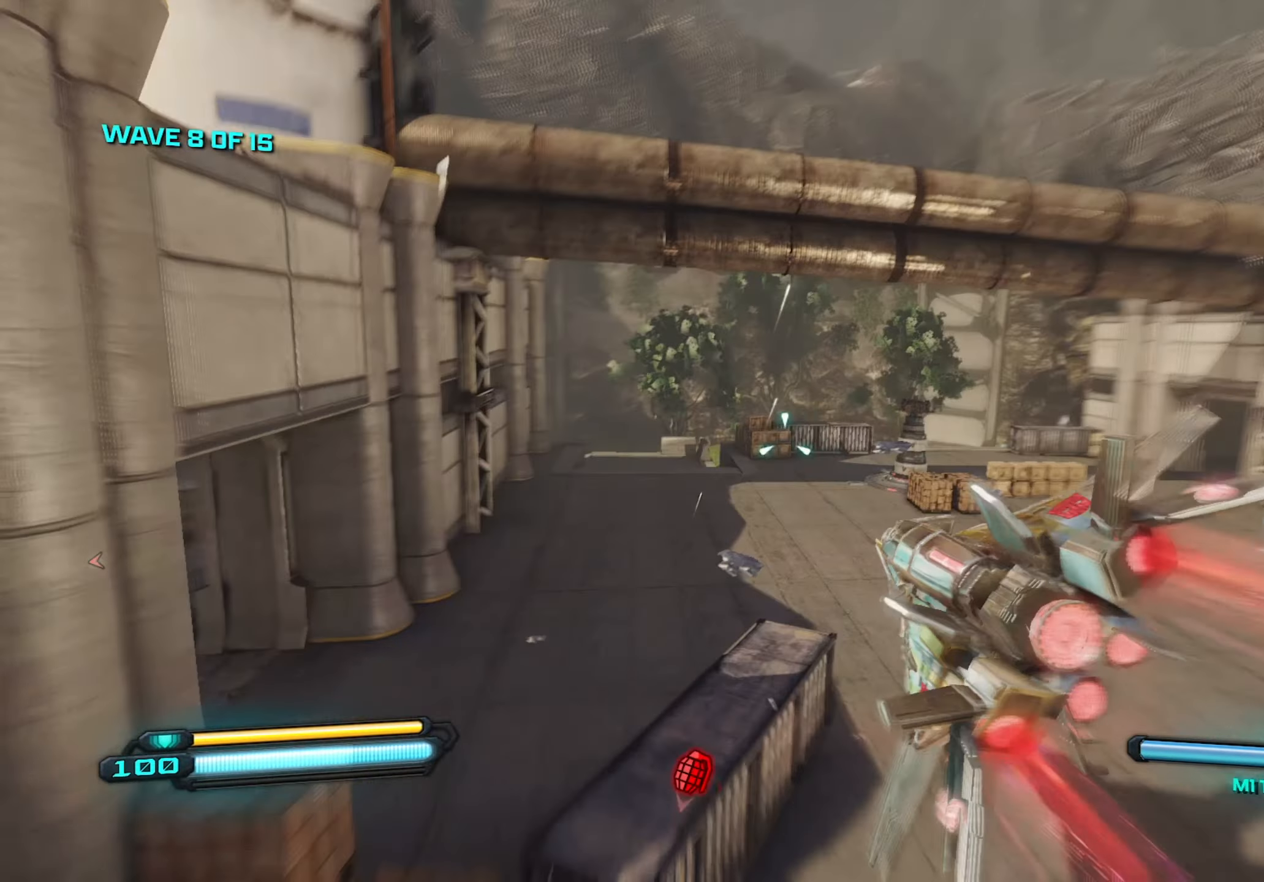
{"keys": ["d"], "mouse": [], "mouse_move": "down-right", "events": [[100, "d", "down"], [283, "w", "up"], [383, "mouse_right", "up"]]}
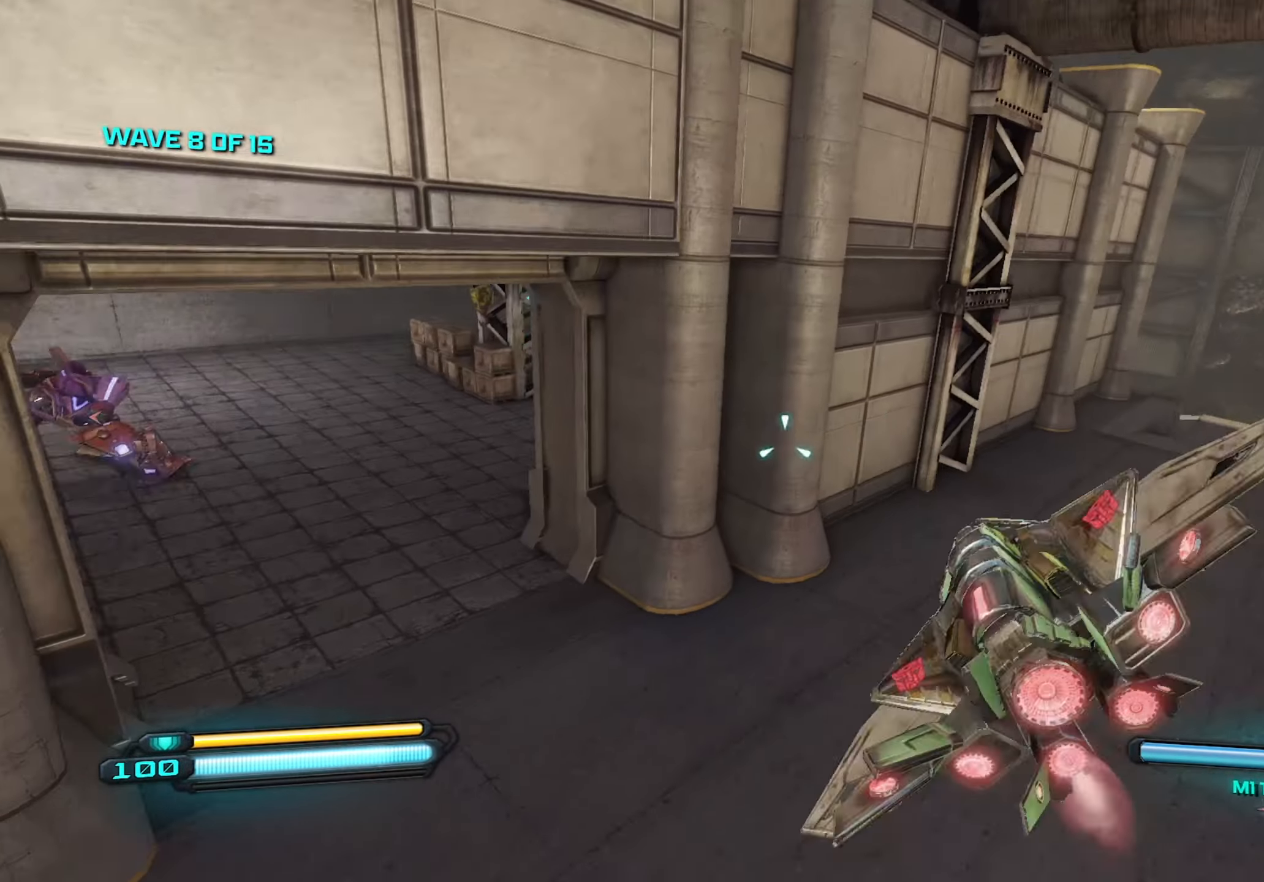
{"keys": ["a"], "mouse": ["left"], "mouse_move": "still", "events": [[67, "a", "down"], [117, "d", "up"], [383, "mouse_left", "down"]]}
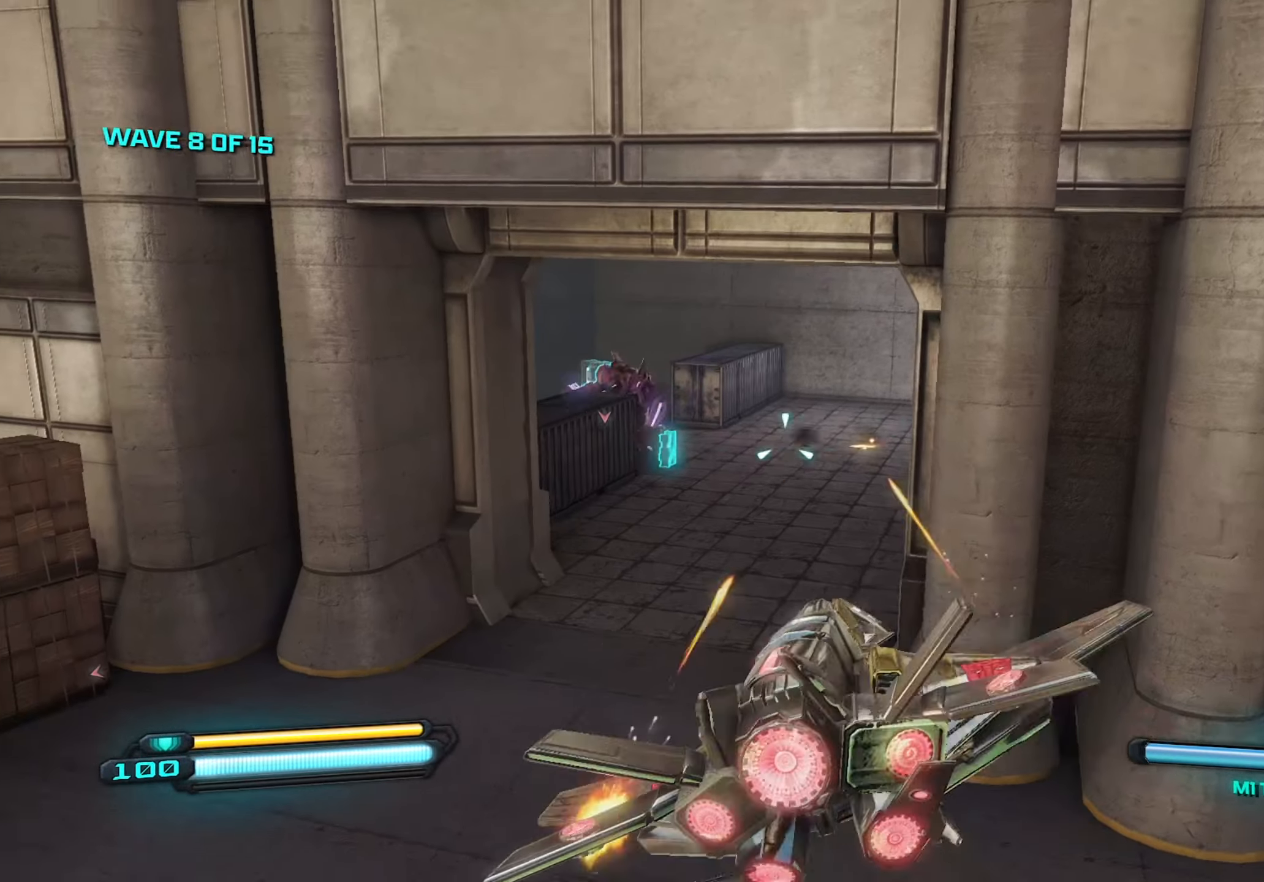
{"keys": ["w"], "mouse": ["left"], "mouse_move": "up", "events": [[133, "a", "up"], [133, "d", "down"], [267, "d", "up"], [317, "w", "down"]]}
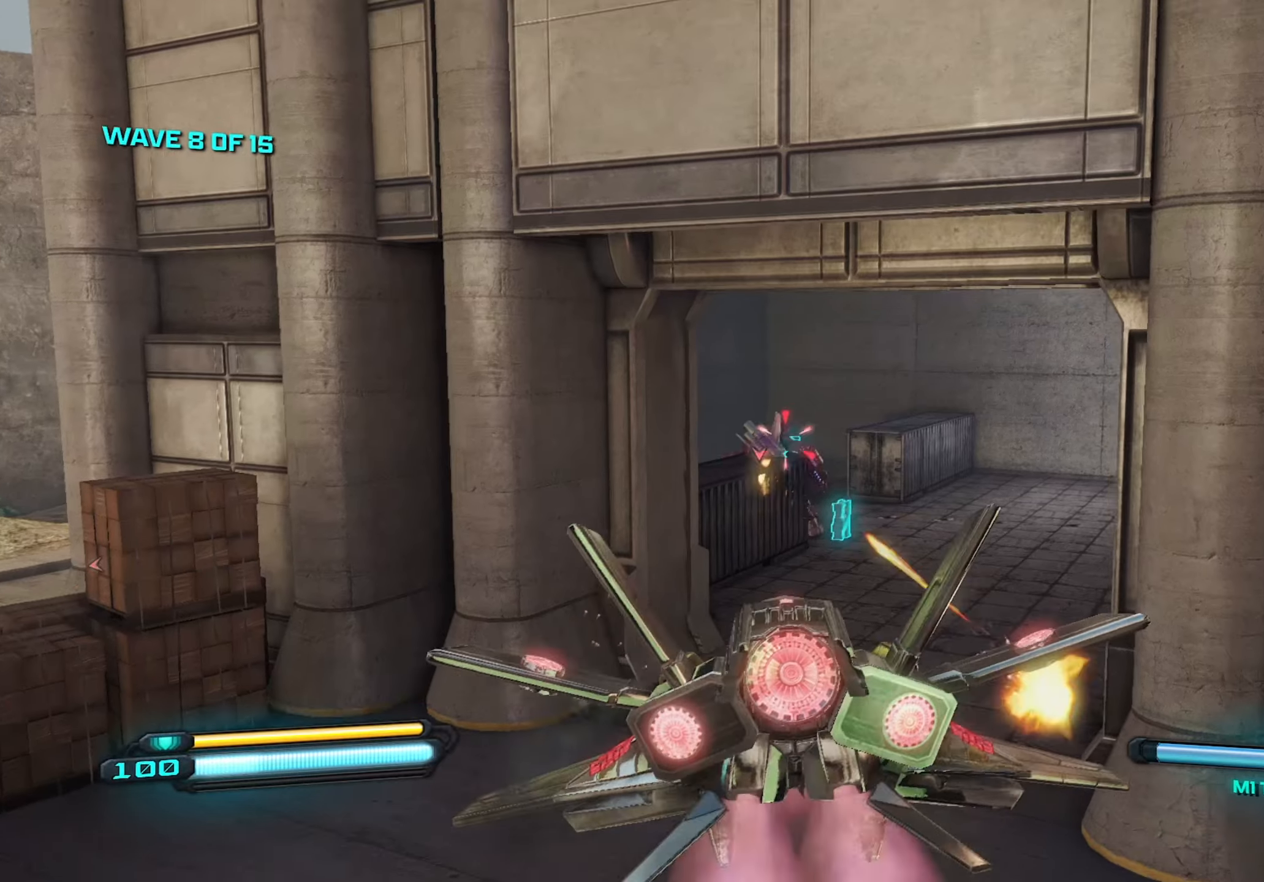
{"keys": [], "mouse": ["left"], "mouse_move": "still", "events": [[50, "d", "down"], [50, "w", "up"], [100, "d", "up"], [384, "d", "down"], [467, "d", "up"]]}
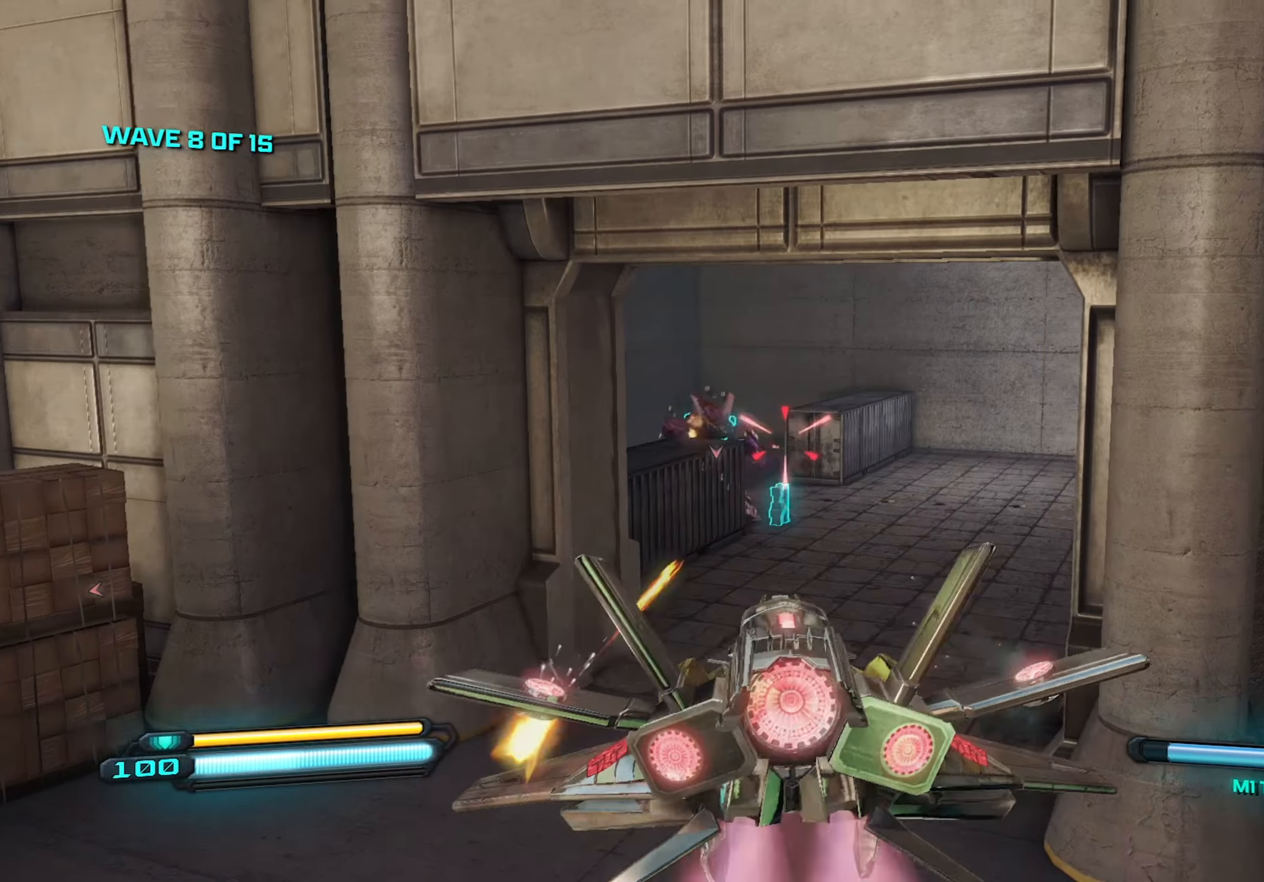
{"keys": [], "mouse": ["left"], "mouse_move": "still", "events": []}
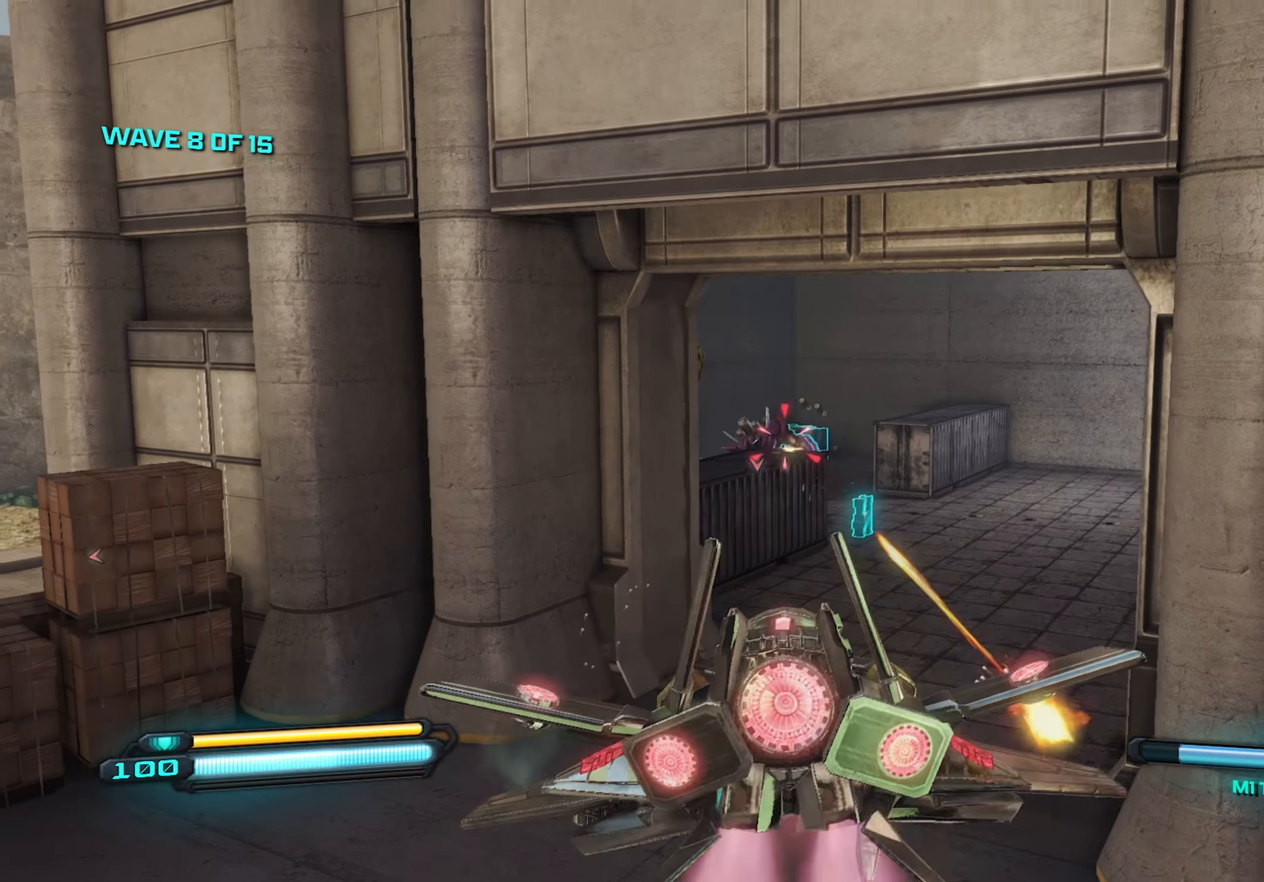
{"keys": ["s"], "mouse": ["left"], "mouse_move": "still", "events": [[117, "d", "down"], [167, "d", "up"], [450, "s", "down"]]}
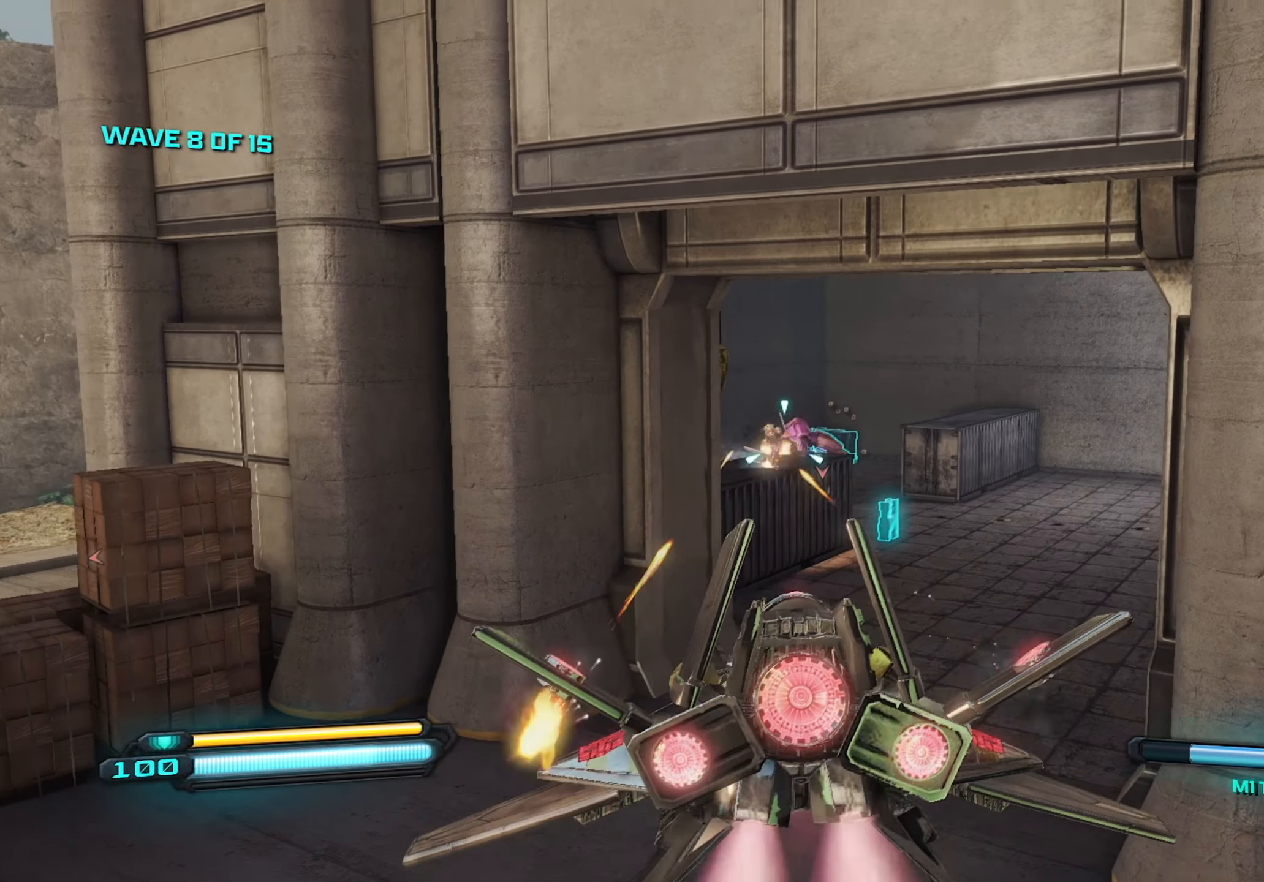
{"keys": [], "mouse": ["left"], "mouse_move": "still", "events": [[134, "s", "up"]]}
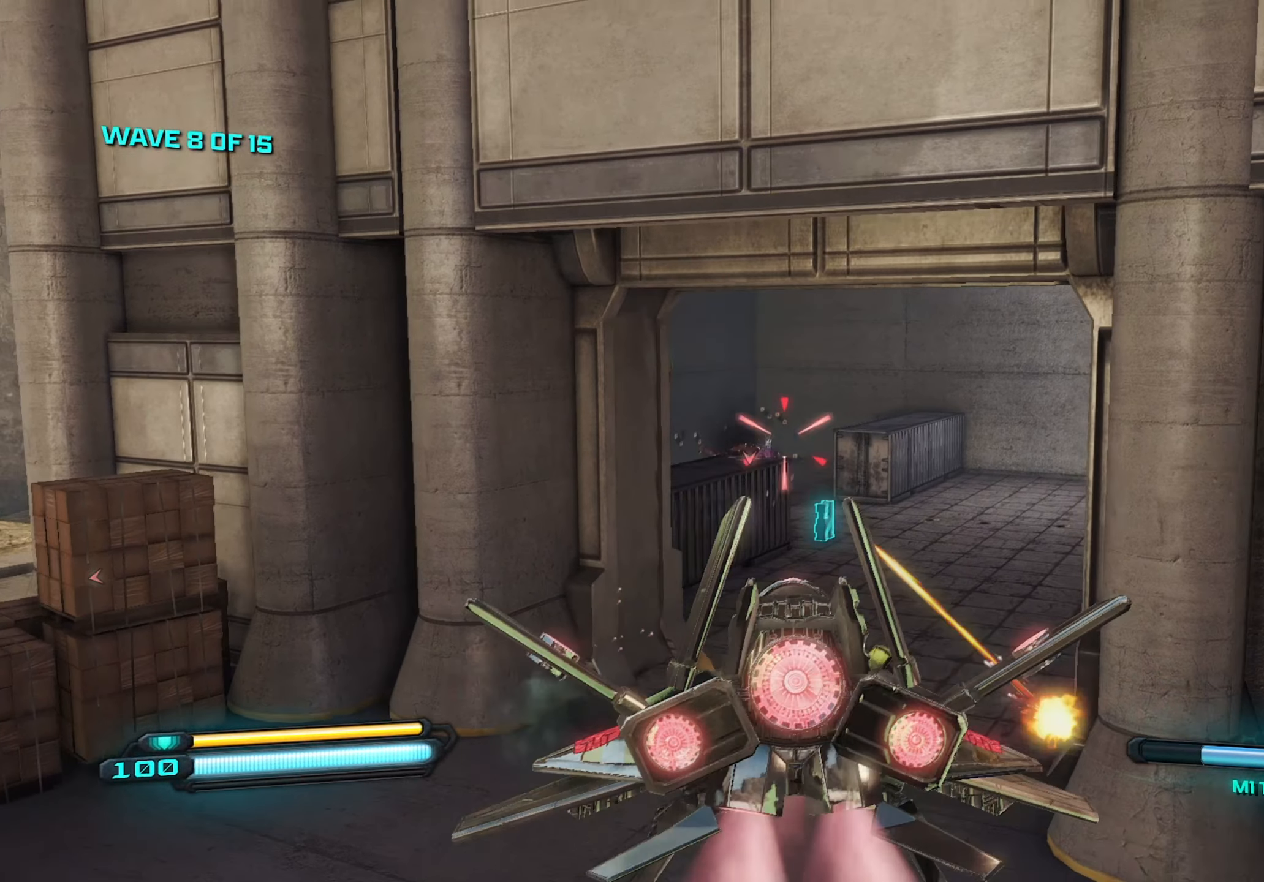
{"keys": [], "mouse": ["left"], "mouse_move": "still", "events": []}
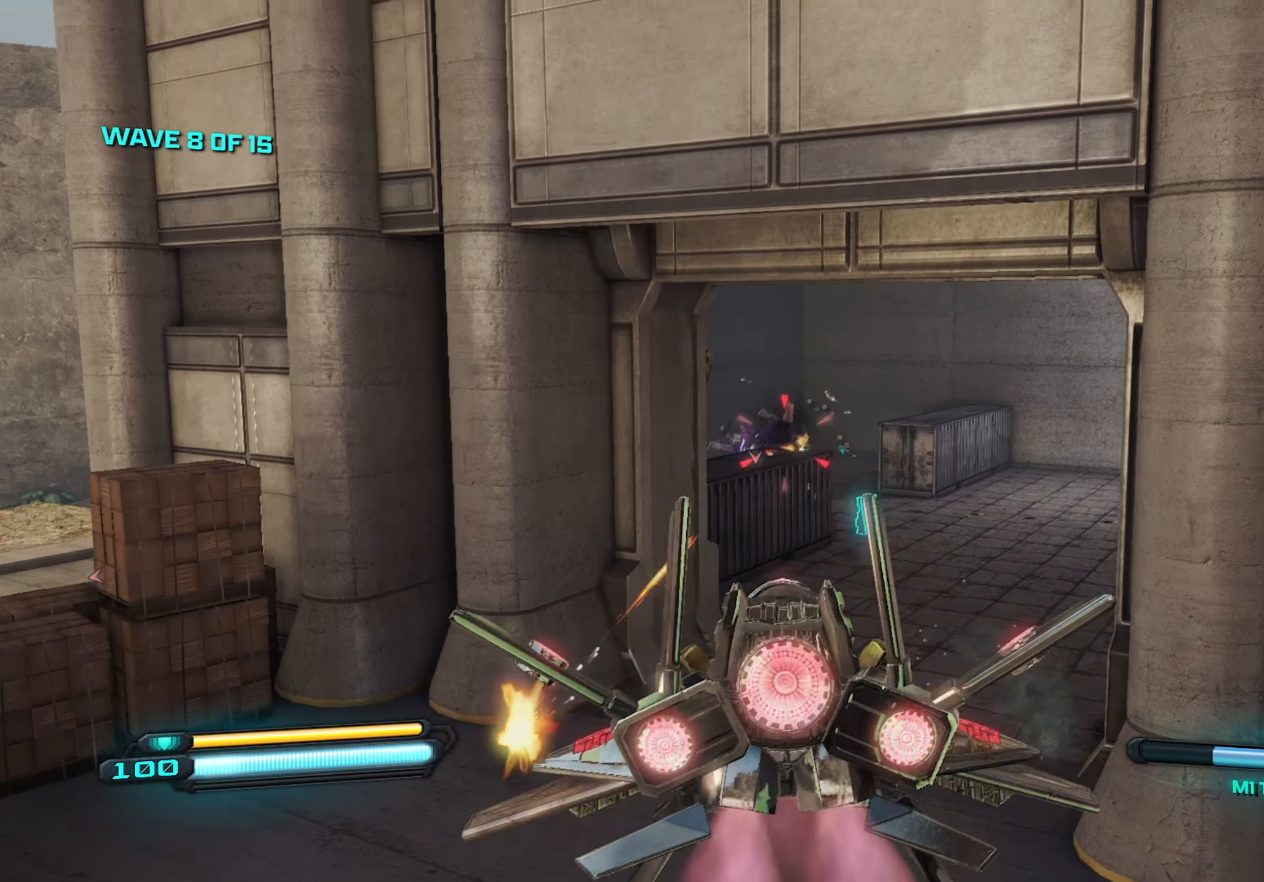
{"keys": ["r", "s"], "mouse": [], "mouse_move": "still", "events": [[450, "r", "down"], [500, "mouse_left", "up"], [500, "s", "down"]]}
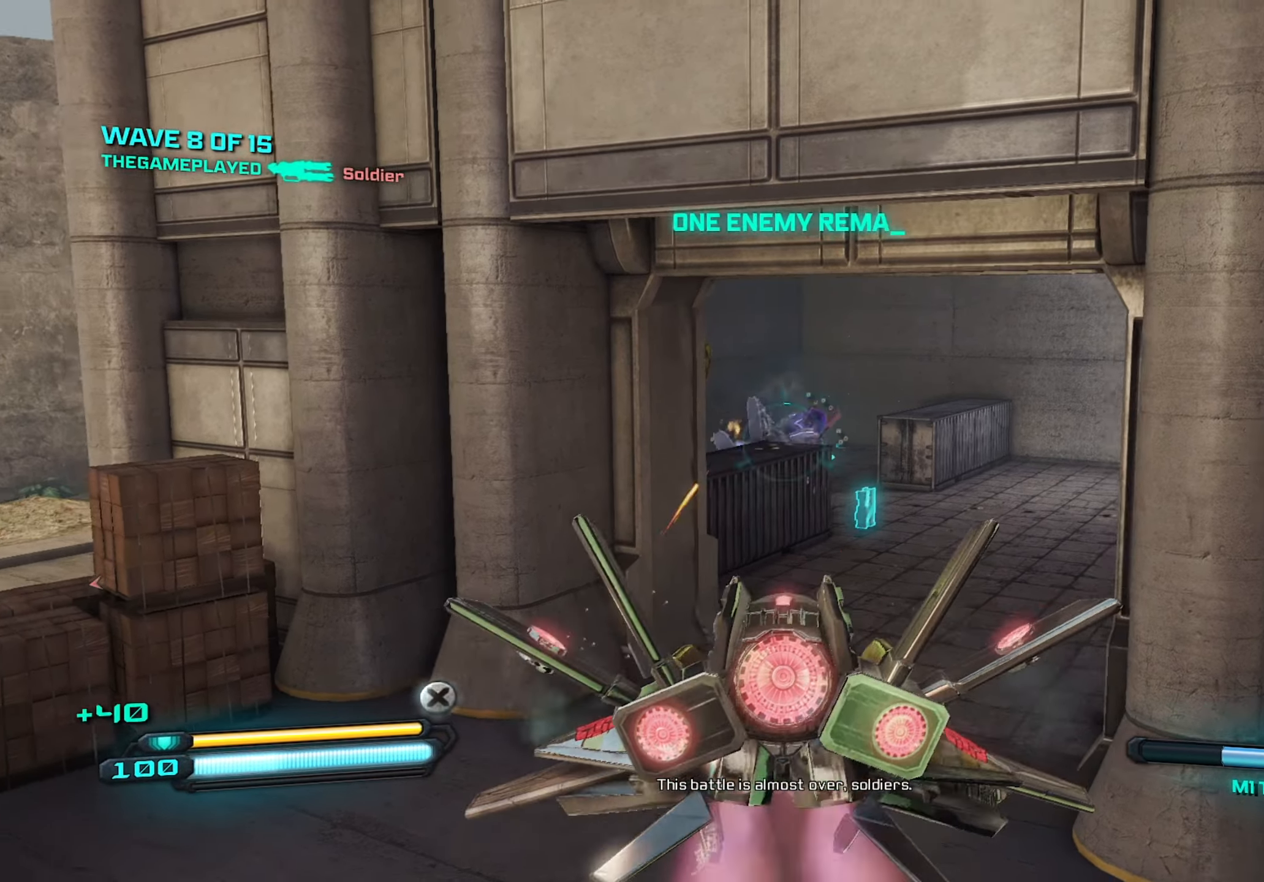
{"keys": ["d", "s", "space"], "mouse": [], "mouse_move": "left", "events": [[84, "r", "up"], [334, "d", "down"], [417, "space", "down"]]}
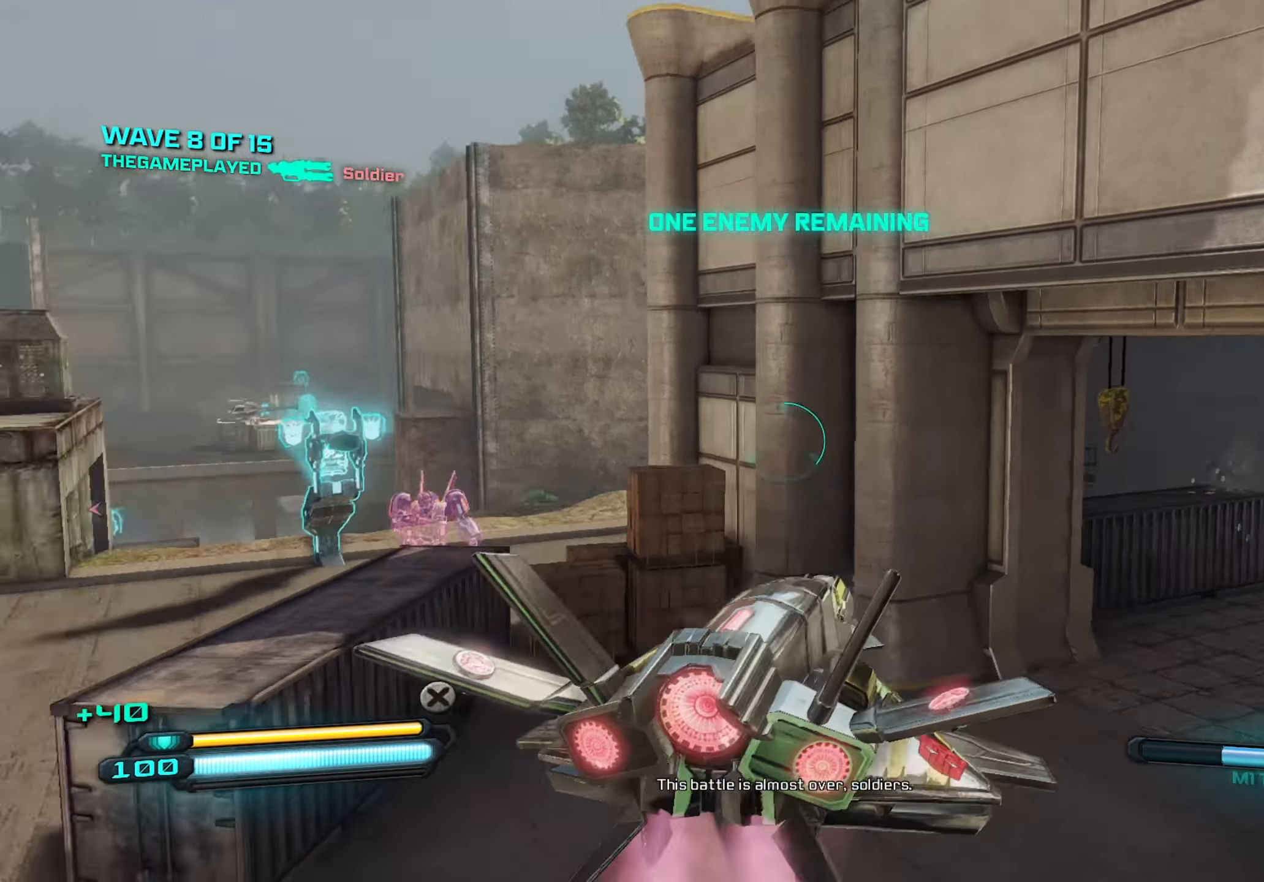
{"keys": ["a", "w"], "mouse": [], "mouse_move": "still", "events": [[17, "a", "down"], [17, "d", "up"], [67, "space", "up"], [217, "s", "up"], [434, "w", "down"]]}
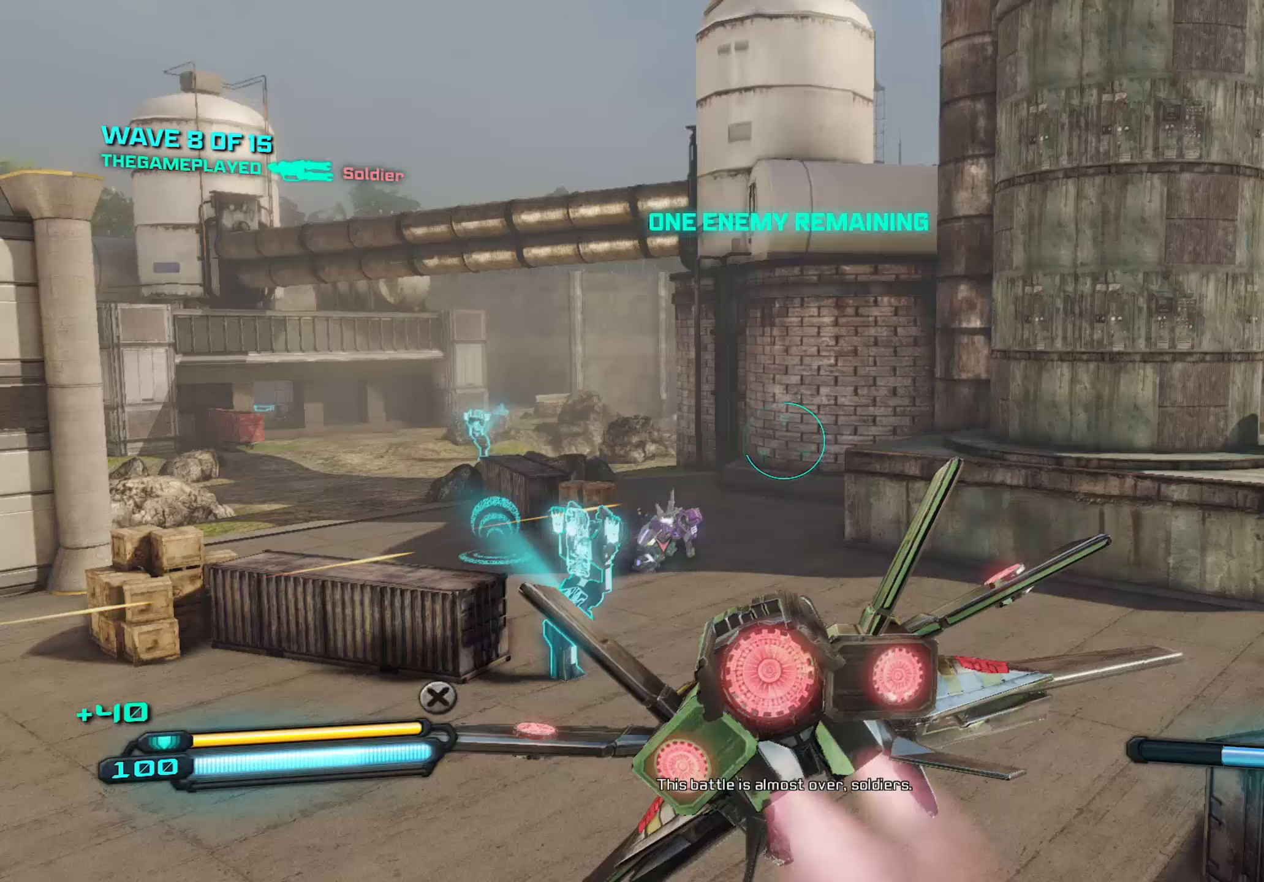
{"keys": ["d"], "mouse": [], "mouse_move": "down", "events": [[33, "mouse_right", "down"], [83, "a", "up"], [416, "d", "down"], [416, "mouse_right", "up"], [416, "w", "up"]]}